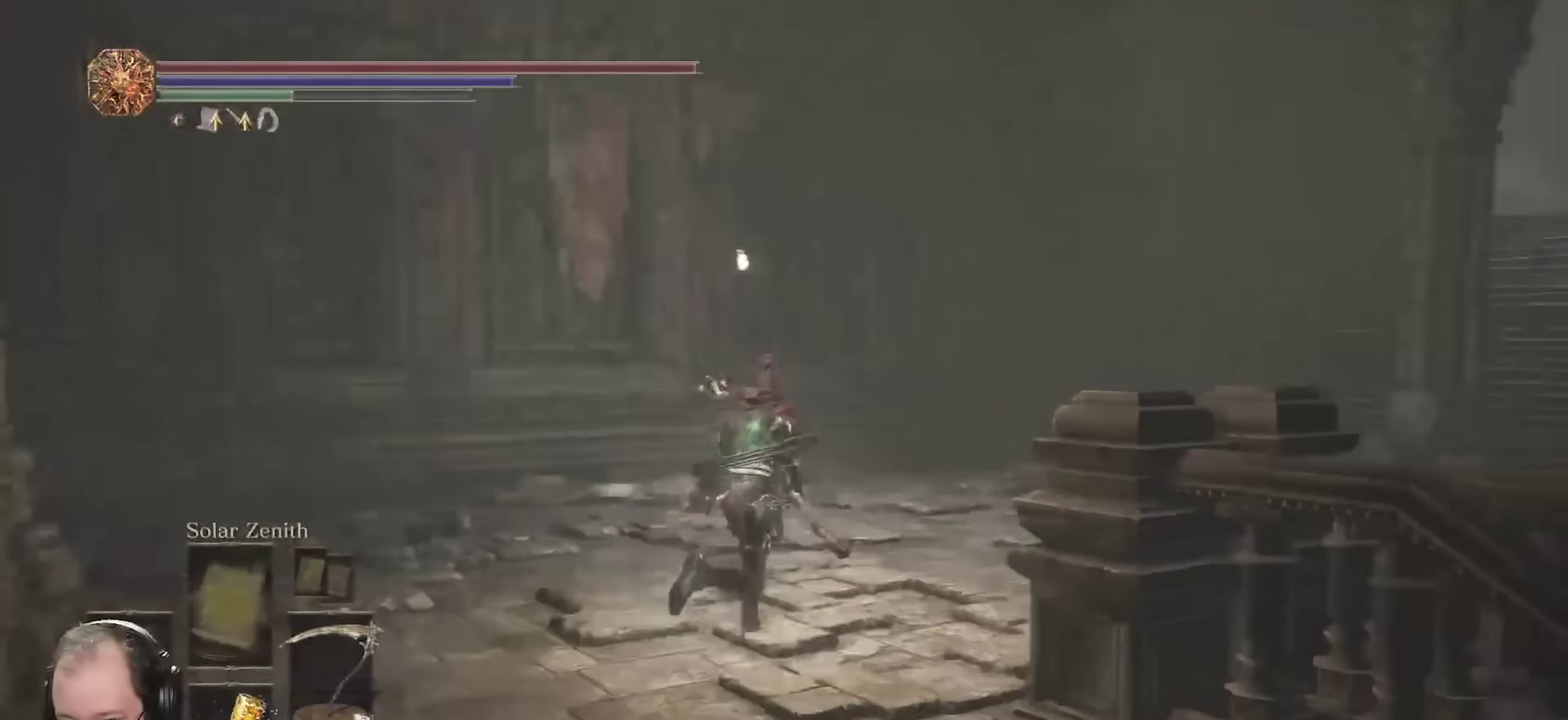
Gameplay with a controller (Xbox layout); each line is a JSON object with the inputs held at the frame after it (dt_ms = milliseconds from this image to that frame). "events" lists button and stick changes between this image and that frame as [ms after this image, input, new state], when the widget could be followed in between.
{"dt_ms": 400, "buttons": ["B"], "left_stick": "up", "right_stick": "center", "events": [[117, "left_stick", "up"], [267, "right_stick", "center"]]}
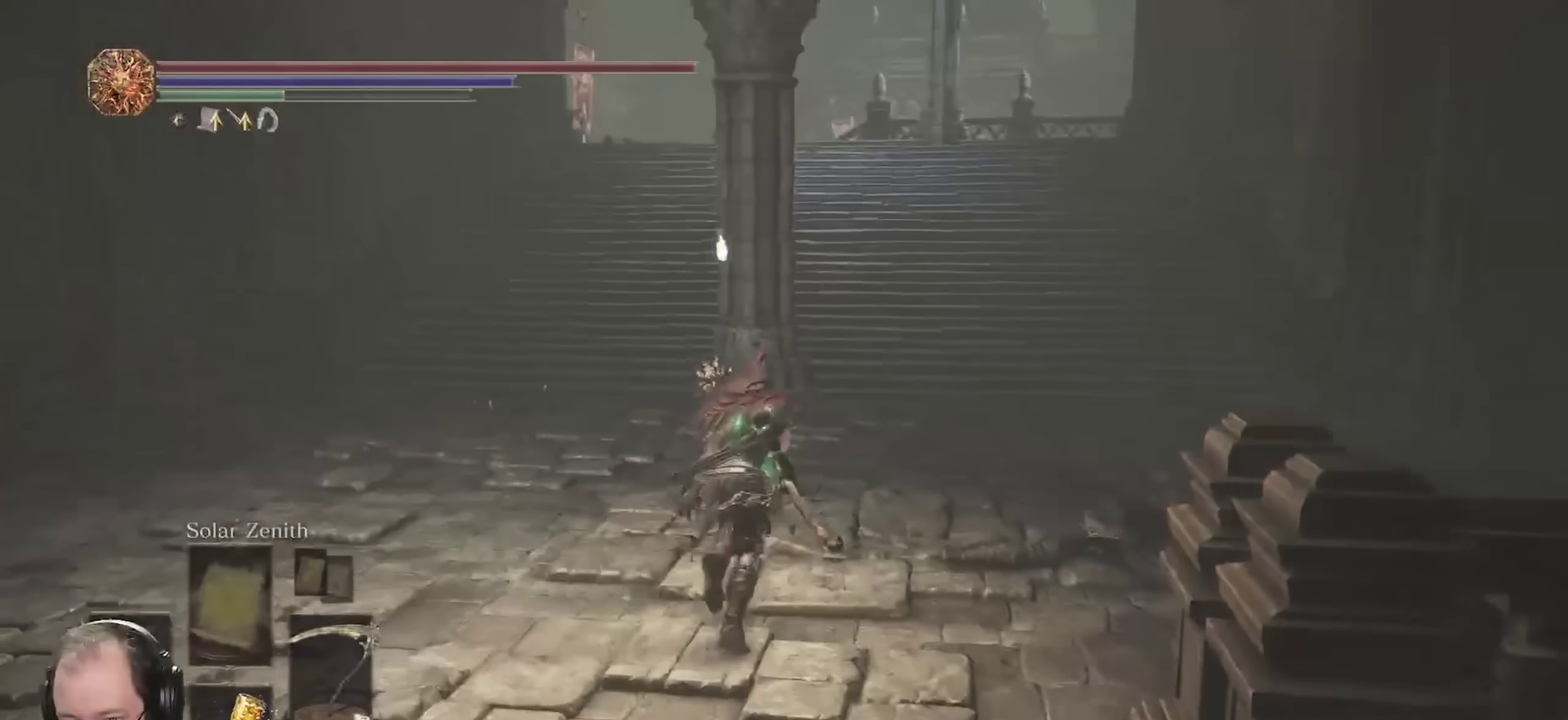
{"dt_ms": 300, "buttons": ["B"], "left_stick": "up", "right_stick": "center", "events": [[67, "right_stick", "right"], [267, "right_stick", "center"]]}
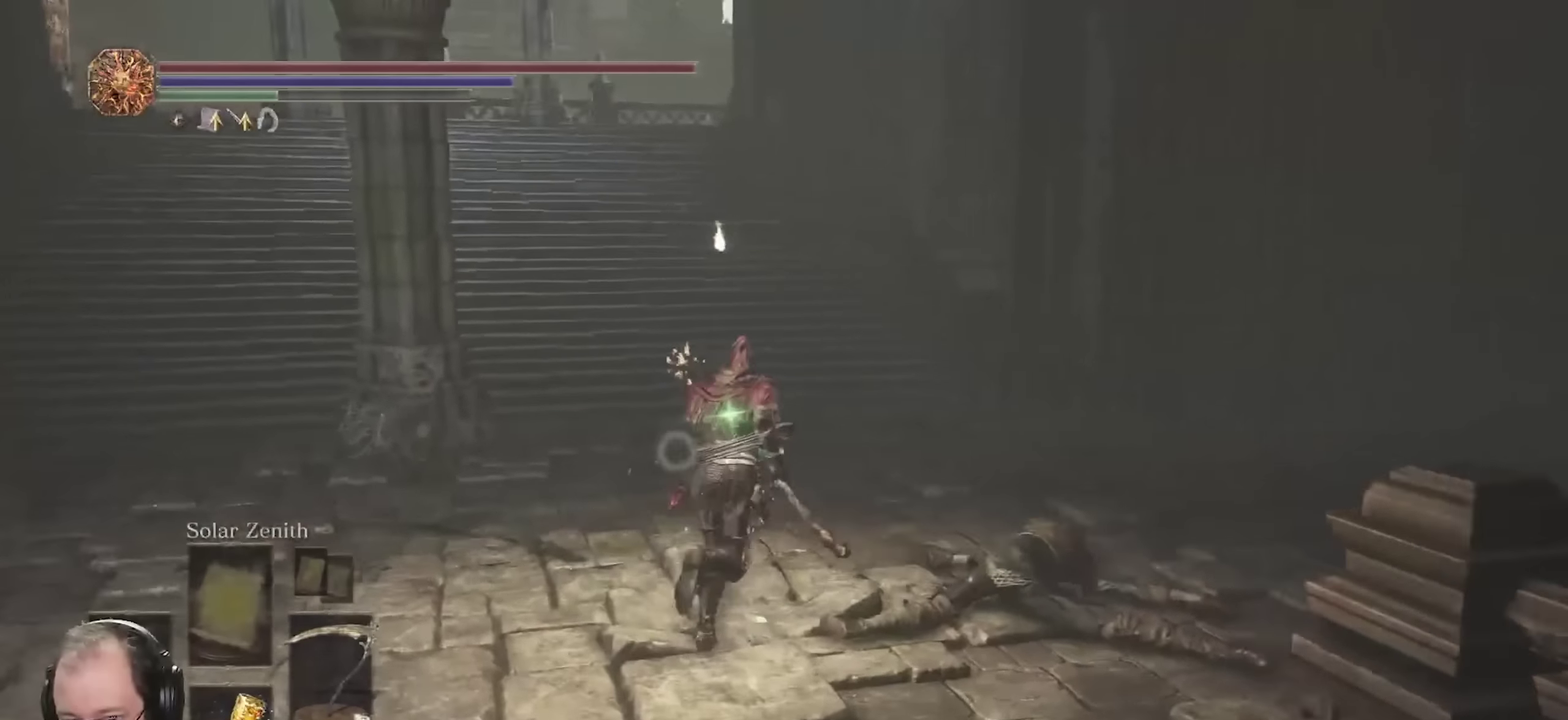
{"dt_ms": 700, "buttons": ["B"], "left_stick": "up", "right_stick": "center", "events": [[33, "right_stick", "right"], [417, "right_stick", "center"]]}
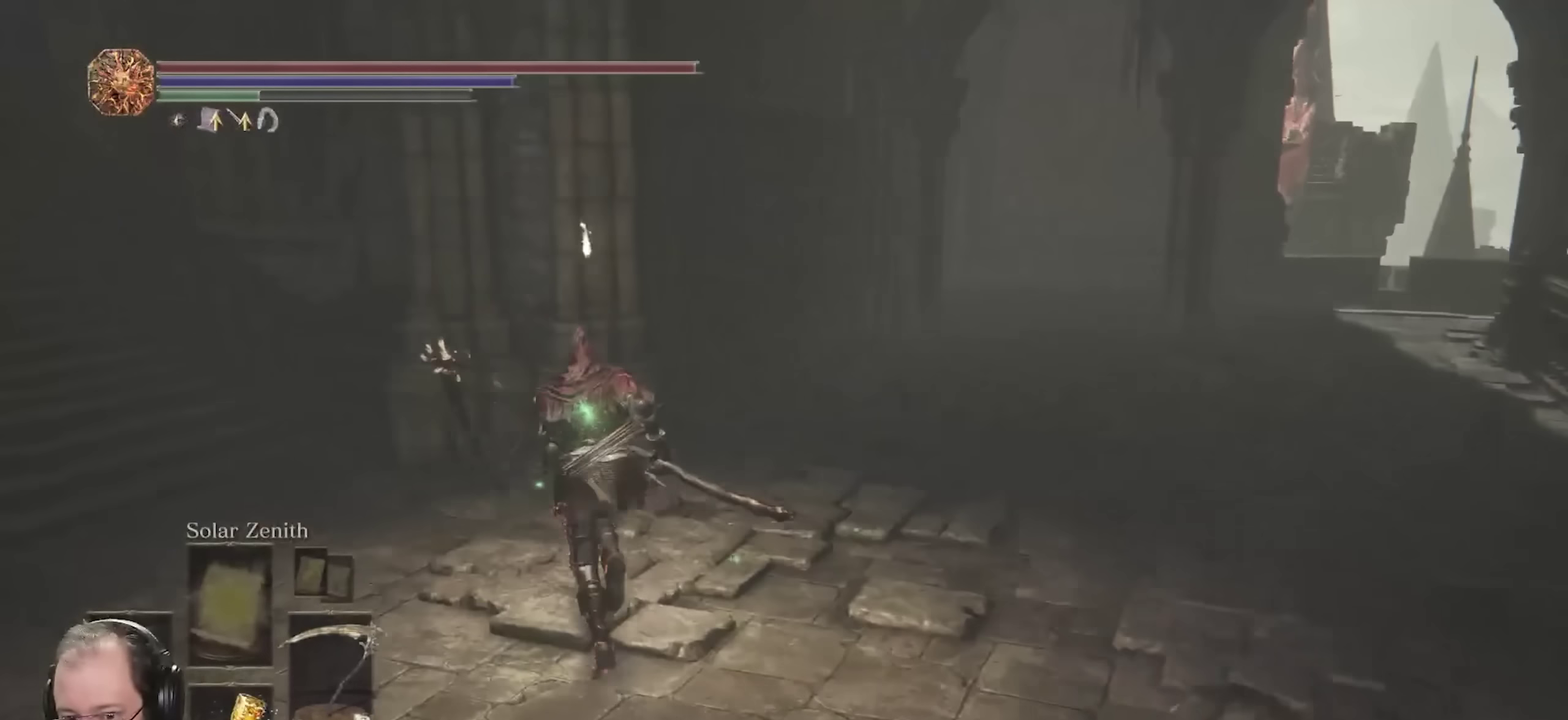
{"dt_ms": 500, "buttons": ["B"], "left_stick": "left", "right_stick": "left", "events": [[50, "right_stick", "right"], [167, "left_stick", "up-left"], [200, "right_stick", "center"], [317, "right_stick", "left"], [350, "left_stick", "left"]]}
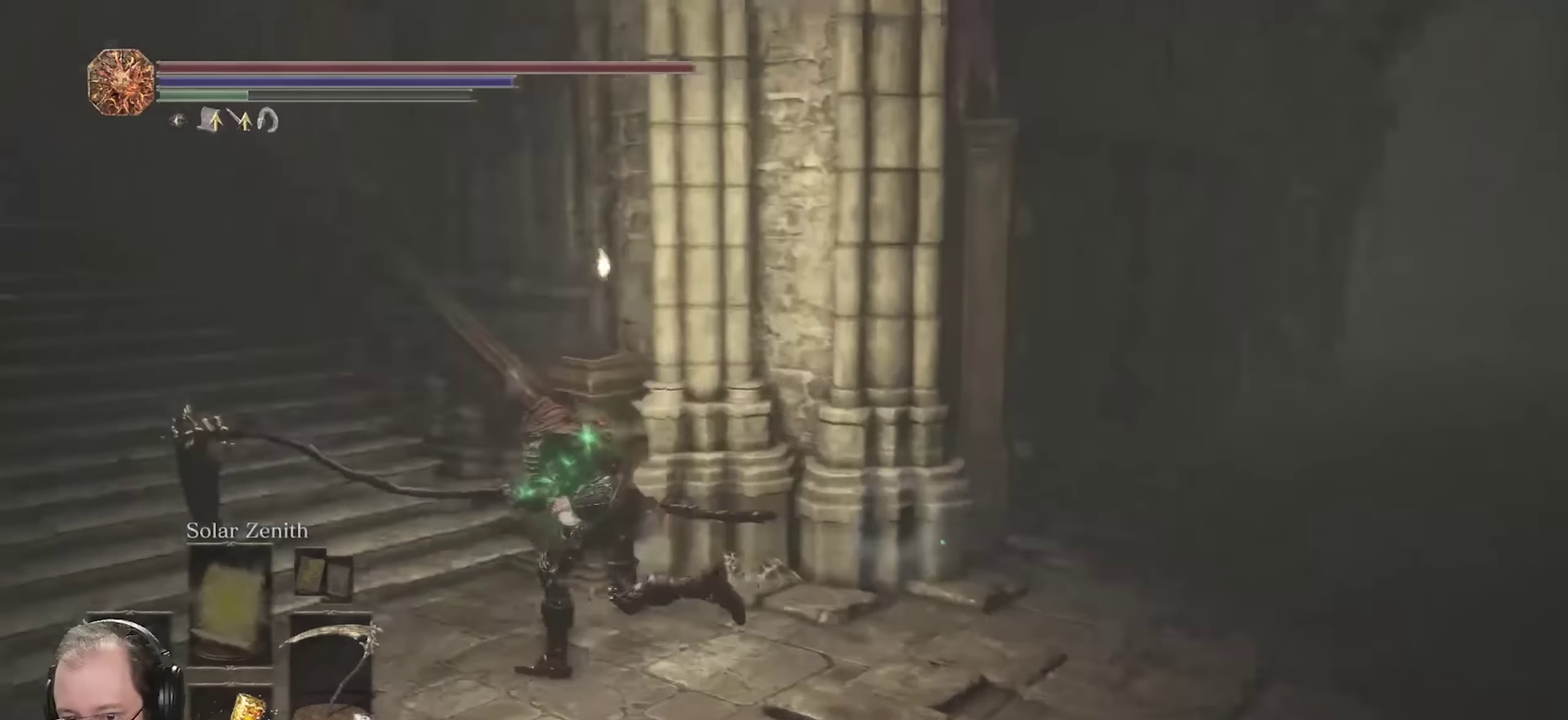
{"dt_ms": 400, "buttons": ["B"], "left_stick": "up-left", "right_stick": "center", "events": [[100, "left_stick", "up-left"], [283, "right_stick", "center"]]}
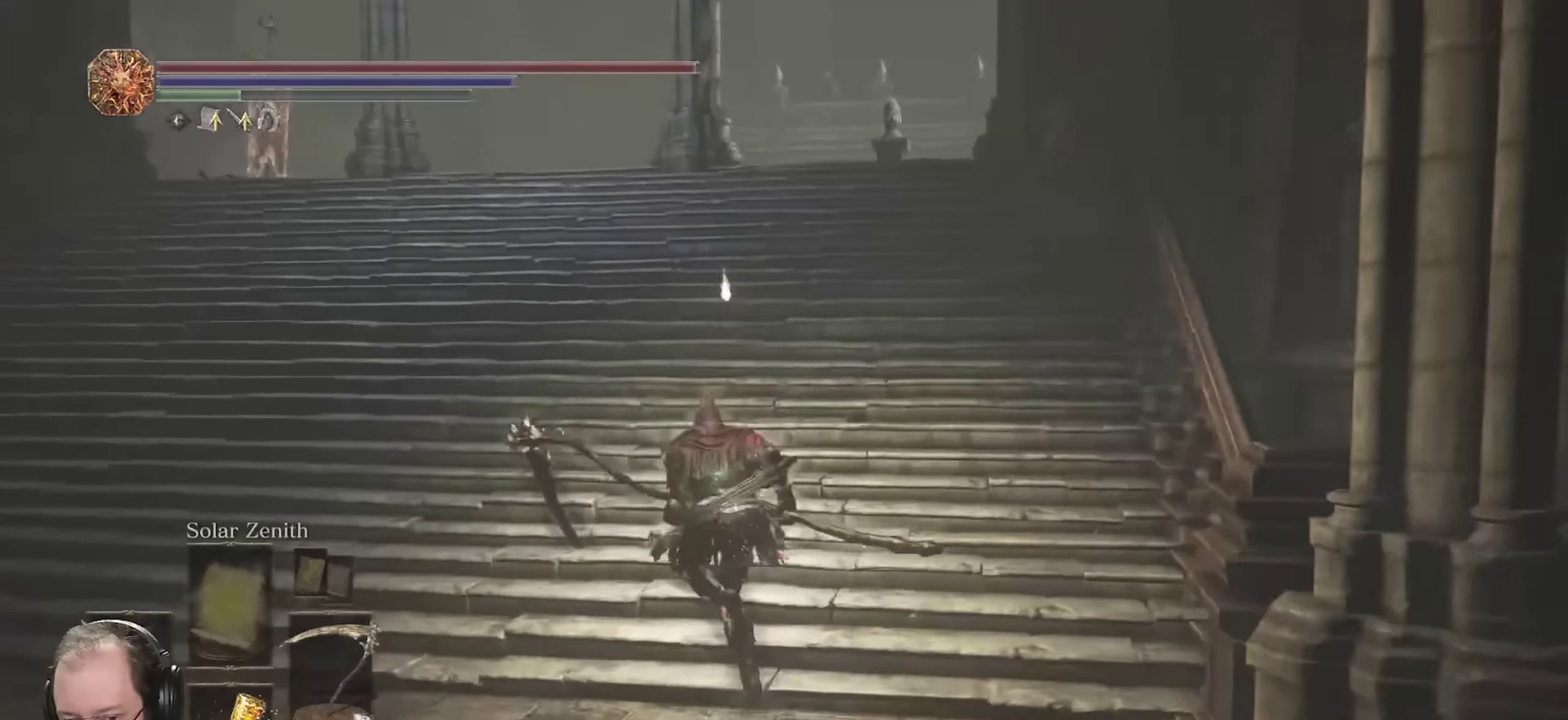
{"dt_ms": 700, "buttons": ["B"], "left_stick": "up", "right_stick": "center", "events": [[50, "left_stick", "up"], [100, "right_stick", "left"], [283, "right_stick", "center"], [600, "right_stick", "down-left"], [683, "right_stick", "center"]]}
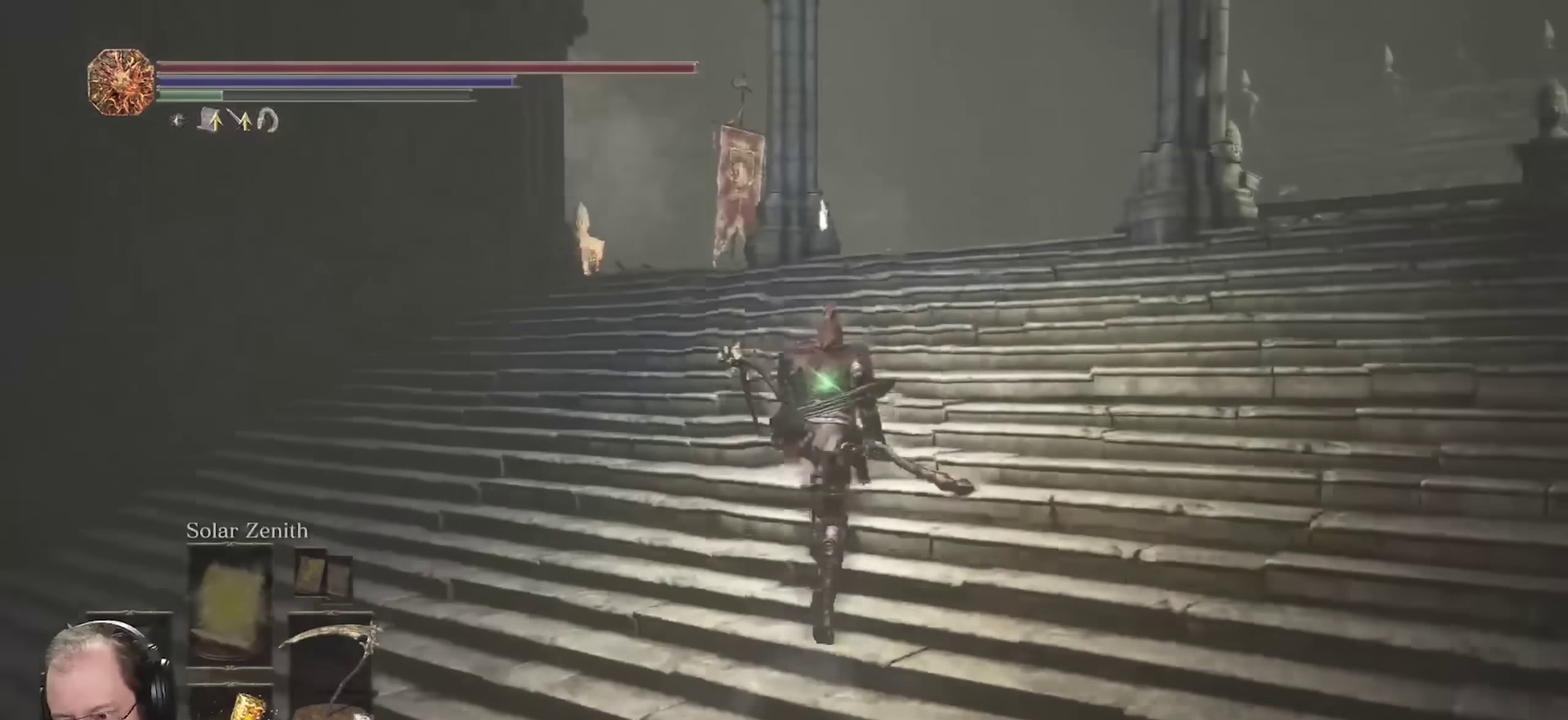
{"dt_ms": 400, "buttons": ["B"], "left_stick": "up", "right_stick": "center", "events": [[183, "right_stick", "down"], [317, "right_stick", "center"]]}
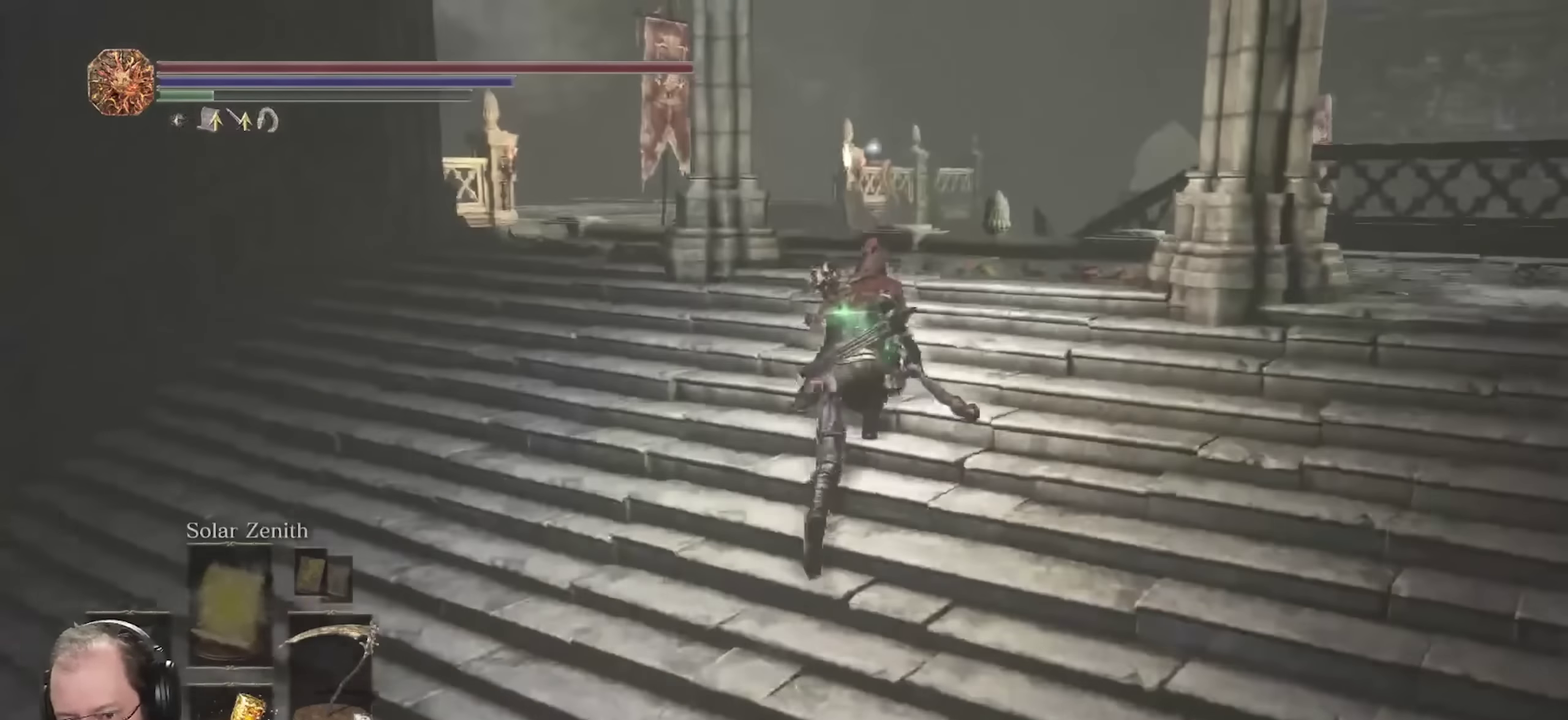
{"dt_ms": 400, "buttons": ["B"], "left_stick": "up", "right_stick": "center", "events": []}
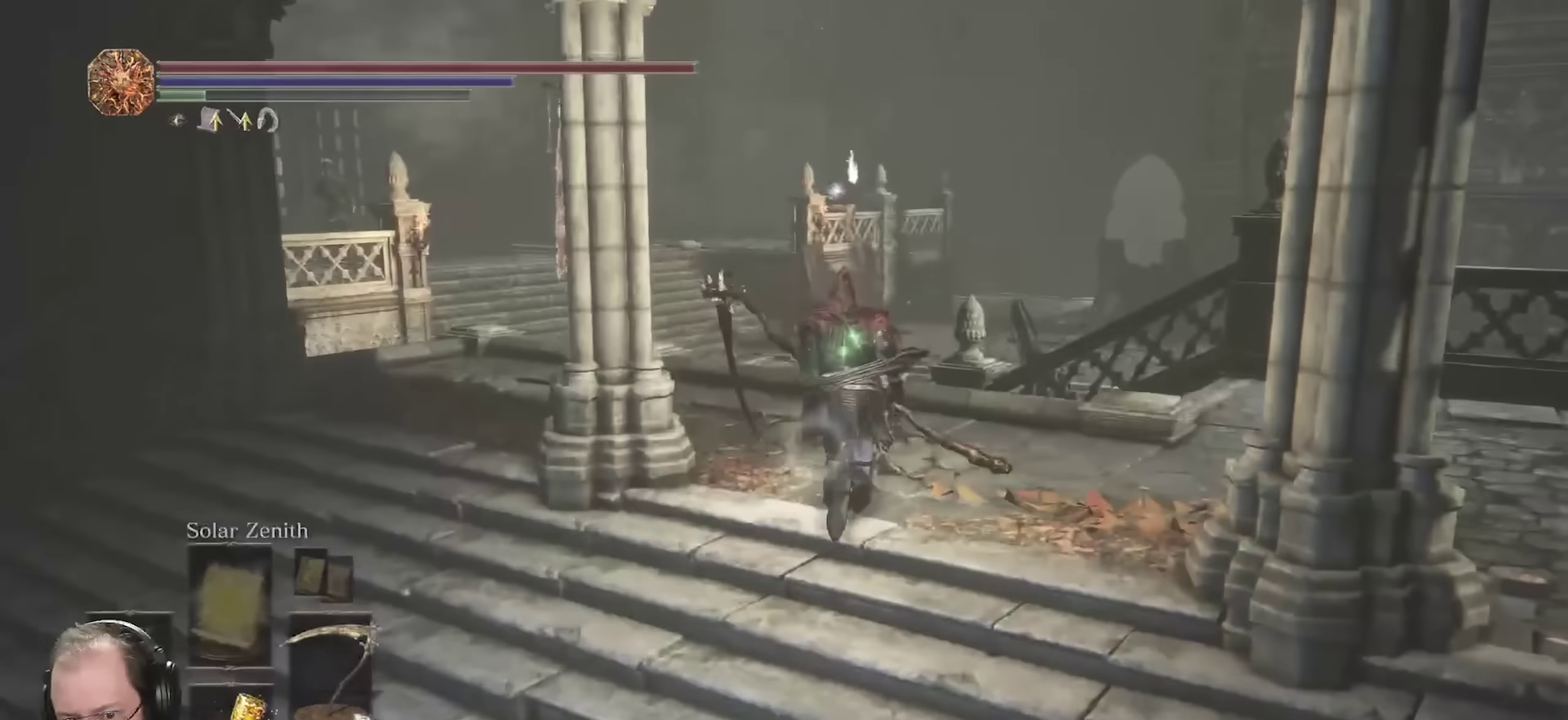
{"dt_ms": 700, "buttons": [], "left_stick": "center", "right_stick": "right", "events": [[100, "B", "up"], [467, "left_stick", "center"], [650, "right_stick", "right"]]}
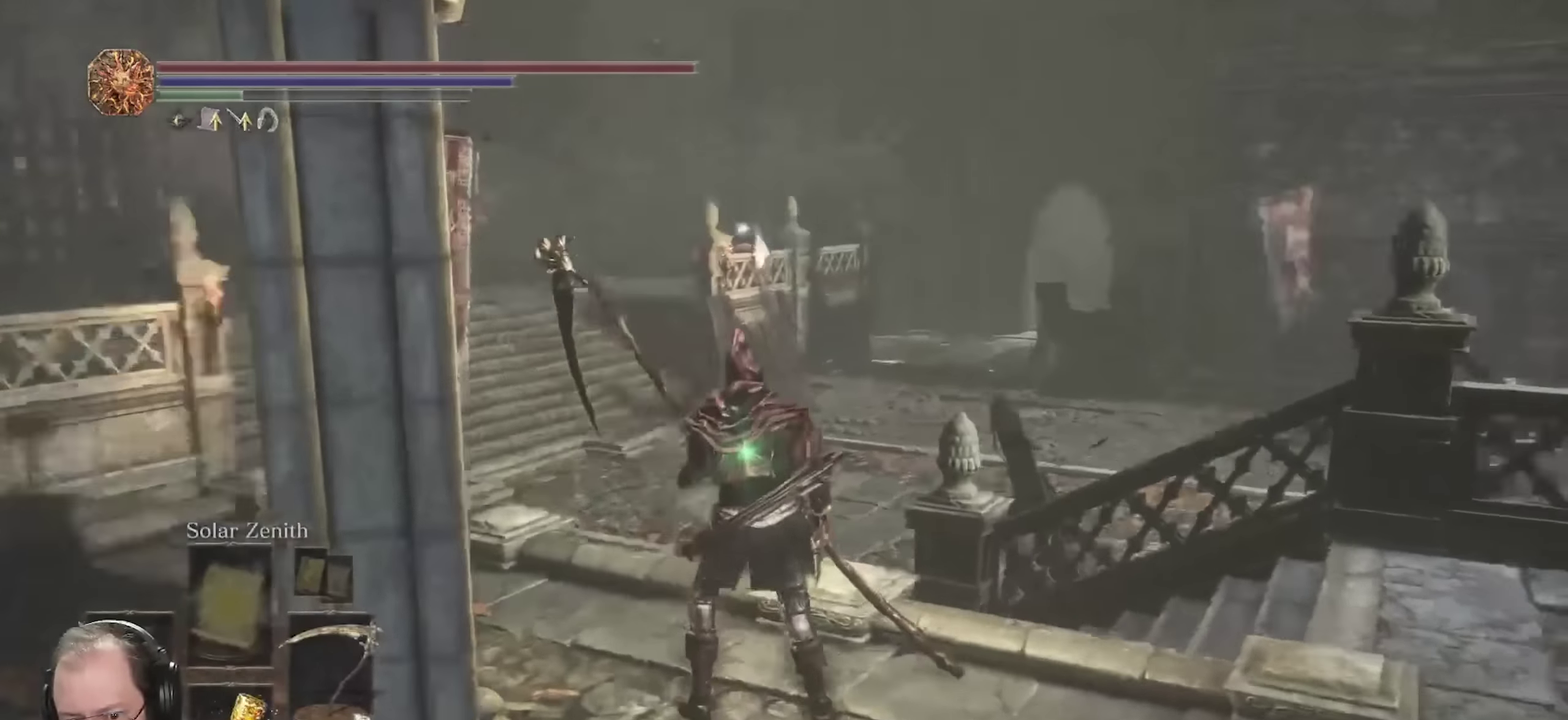
{"dt_ms": 400, "buttons": [], "left_stick": "up-right", "right_stick": "right", "events": [[83, "left_stick", "right"], [233, "left_stick", "up-right"]]}
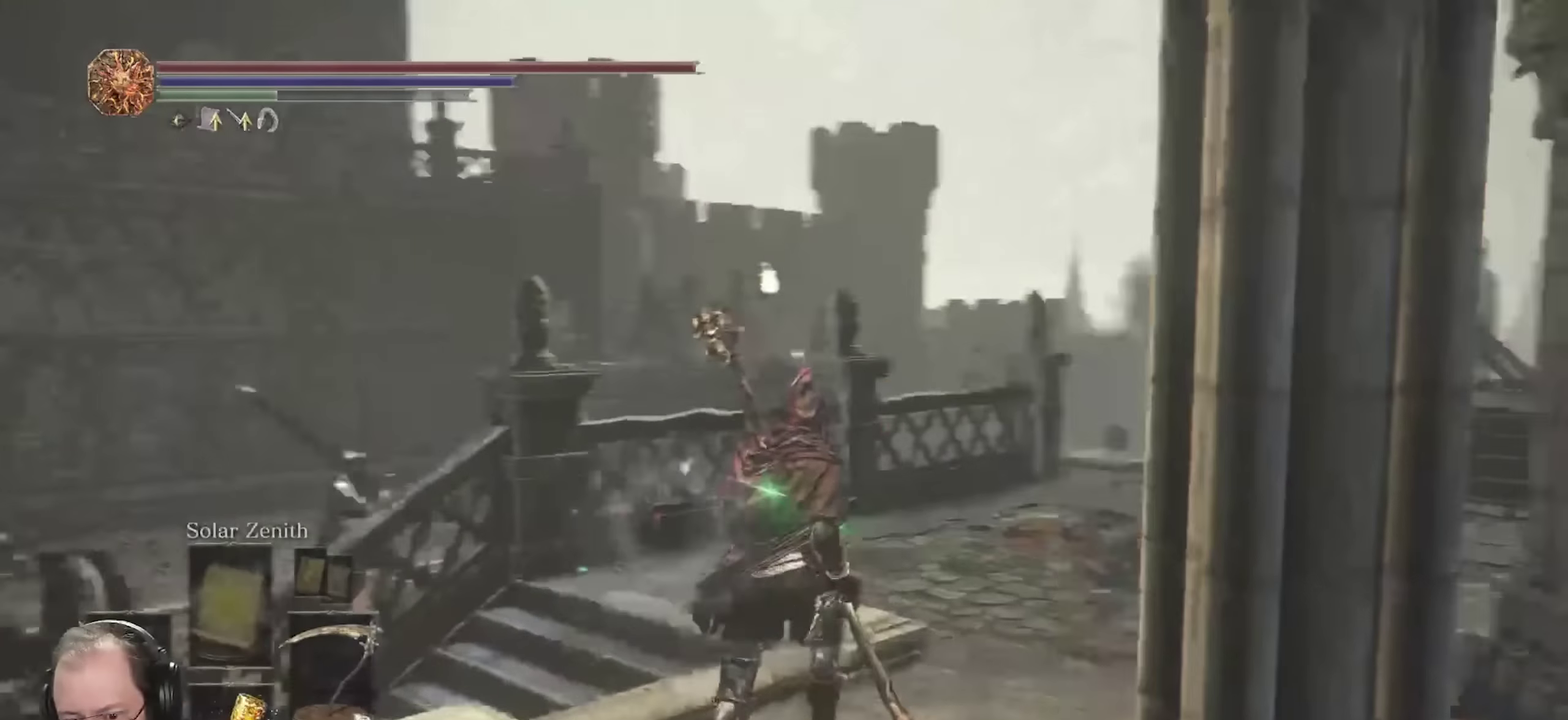
{"dt_ms": 300, "buttons": [], "left_stick": "up", "right_stick": "center", "events": [[50, "left_stick", "up"], [67, "right_stick", "center"]]}
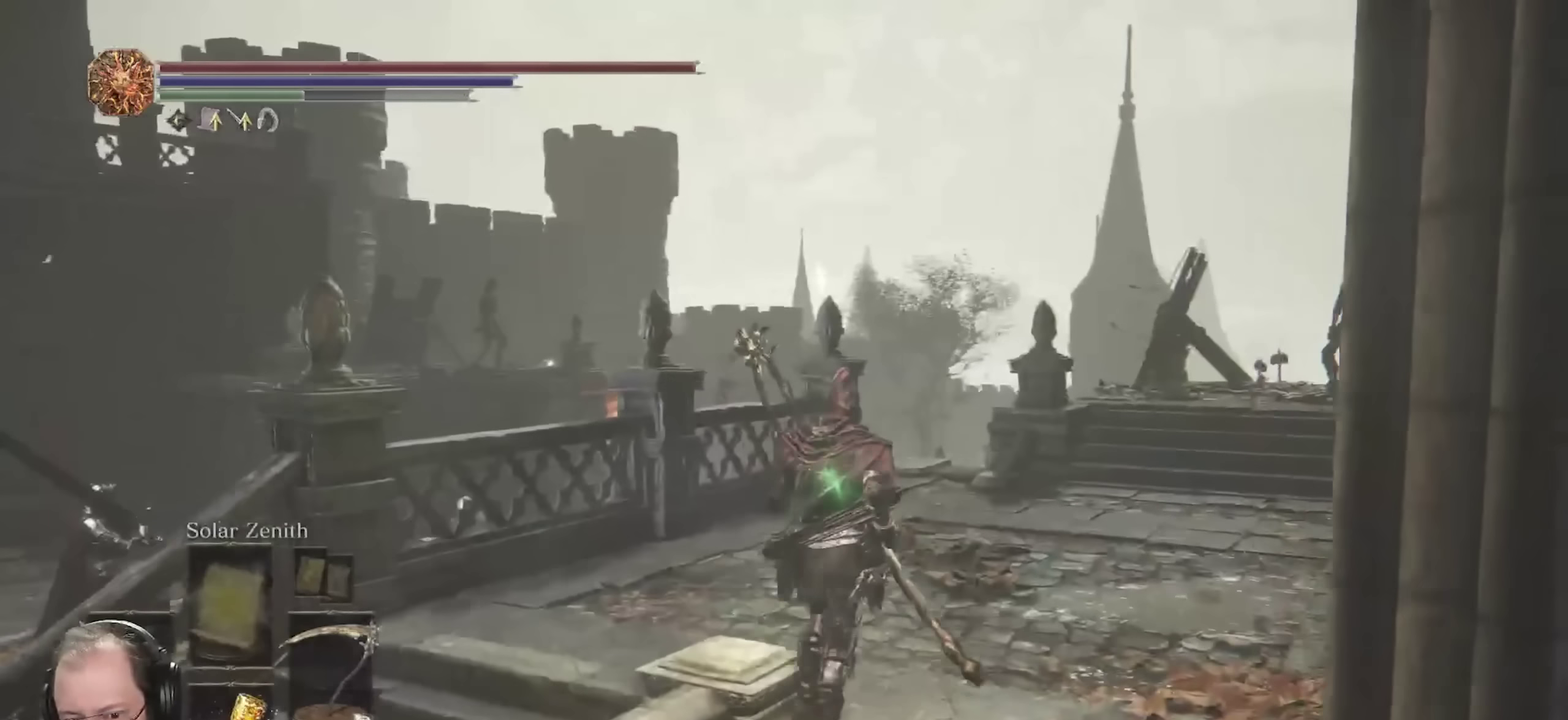
{"dt_ms": 700, "buttons": ["B"], "left_stick": "up", "right_stick": "center", "events": [[300, "right_stick", "down-left"], [433, "right_stick", "center"], [517, "B", "down"]]}
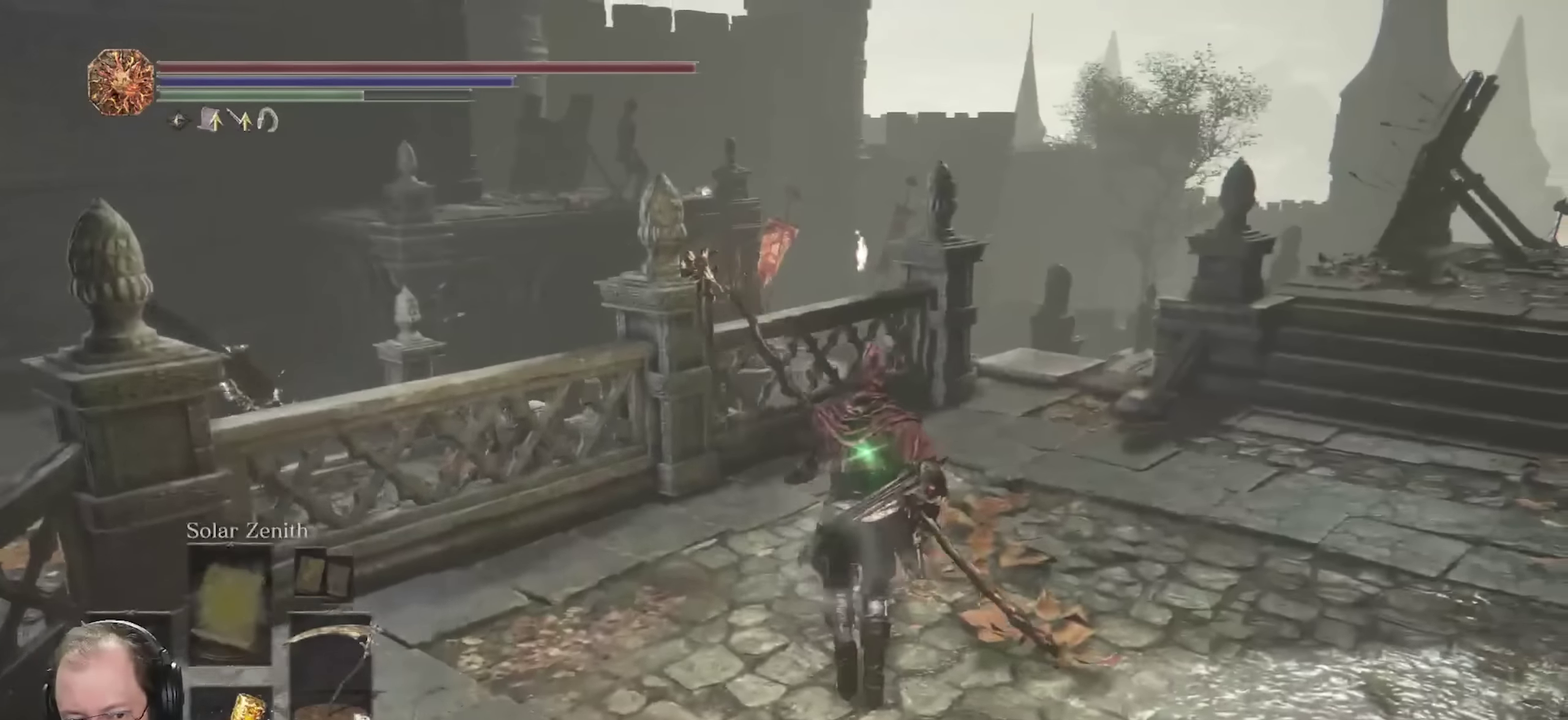
{"dt_ms": 500, "buttons": ["B"], "left_stick": "down", "right_stick": "up-left", "events": [[17, "right_stick", "left"], [83, "left_stick", "up-left"], [200, "left_stick", "left"], [217, "right_stick", "center"], [267, "left_stick", "down-left"], [350, "left_stick", "down"], [367, "right_stick", "up-left"]]}
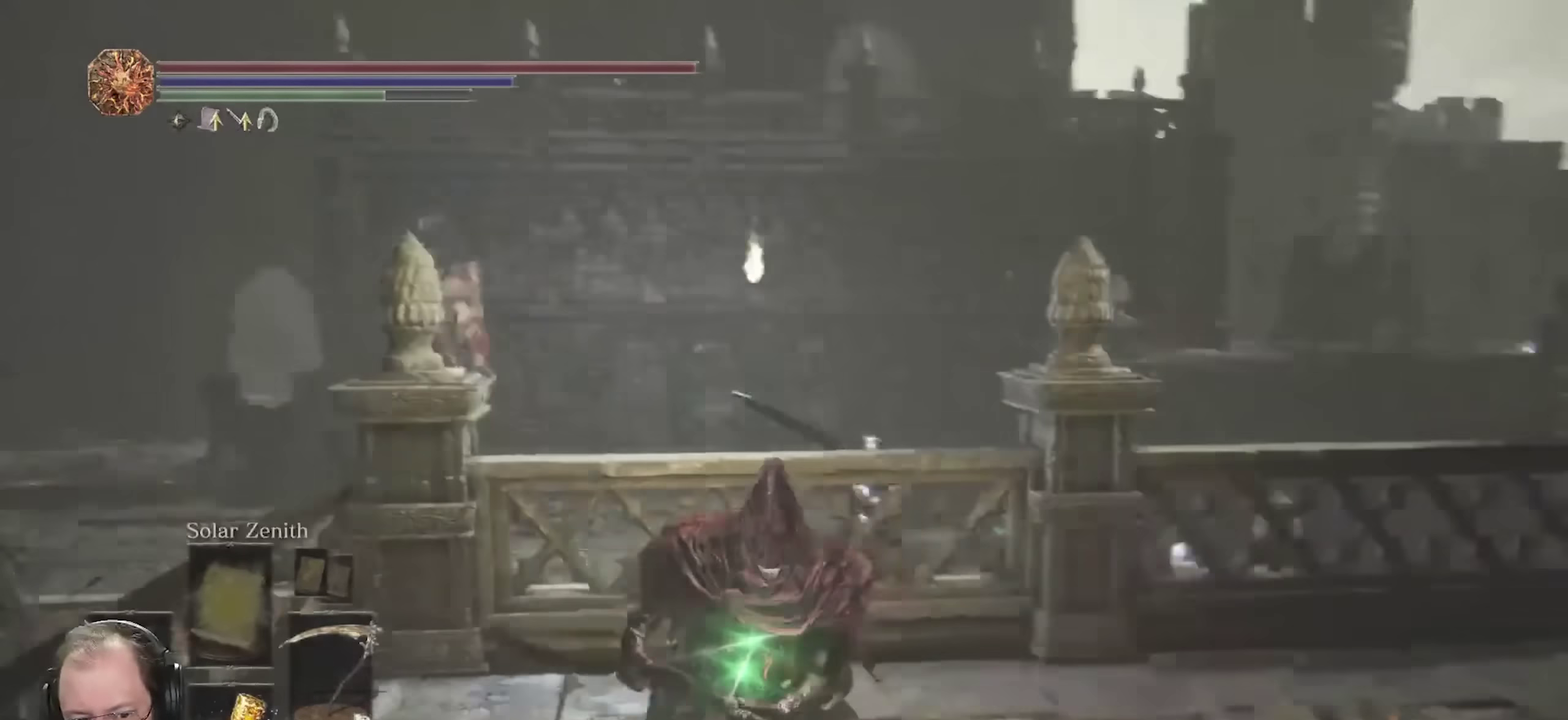
{"dt_ms": 300, "buttons": ["B"], "left_stick": "down", "right_stick": "center", "events": [[67, "right_stick", "center"]]}
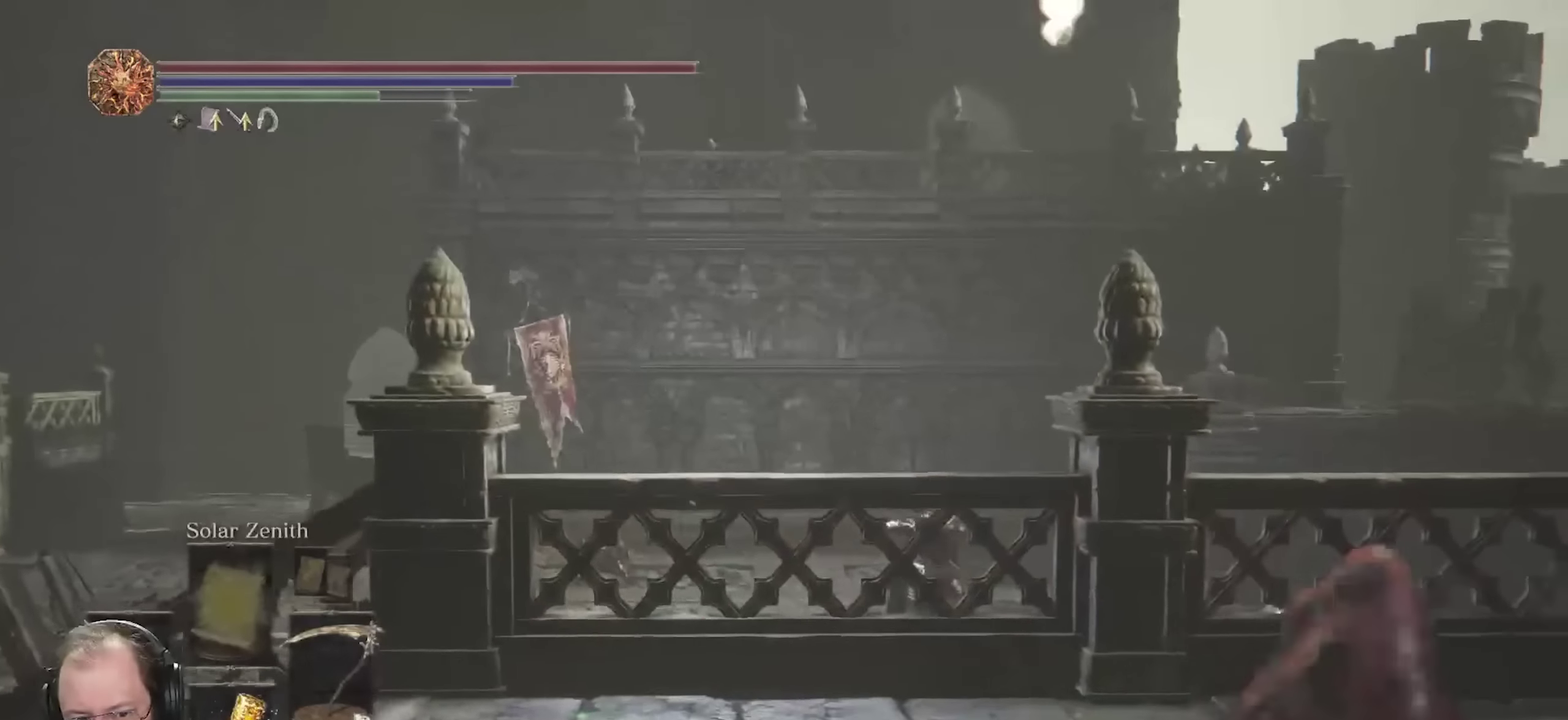
{"dt_ms": 700, "buttons": ["B"], "left_stick": "up-left", "right_stick": "down-left", "events": [[17, "right_stick", "up"], [100, "left_stick", "down-left"], [133, "right_stick", "center"], [200, "left_stick", "left"], [250, "left_stick", "up-left"], [400, "left_stick", "up"], [450, "right_stick", "down-left"], [700, "left_stick", "up-left"]]}
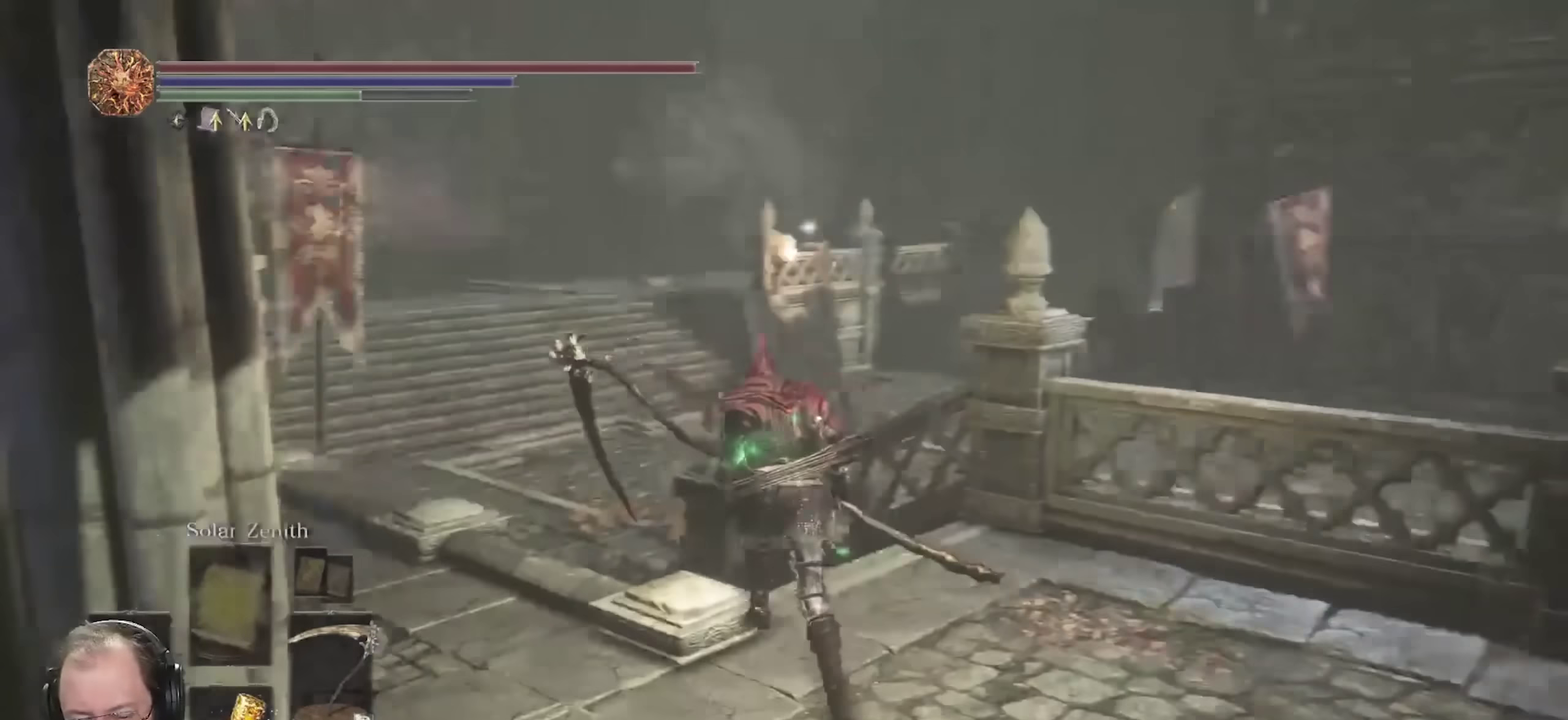
{"dt_ms": 700, "buttons": ["B"], "left_stick": "up-left", "right_stick": "center", "events": [[83, "right_stick", "center"], [333, "right_stick", "left"], [450, "right_stick", "center"]]}
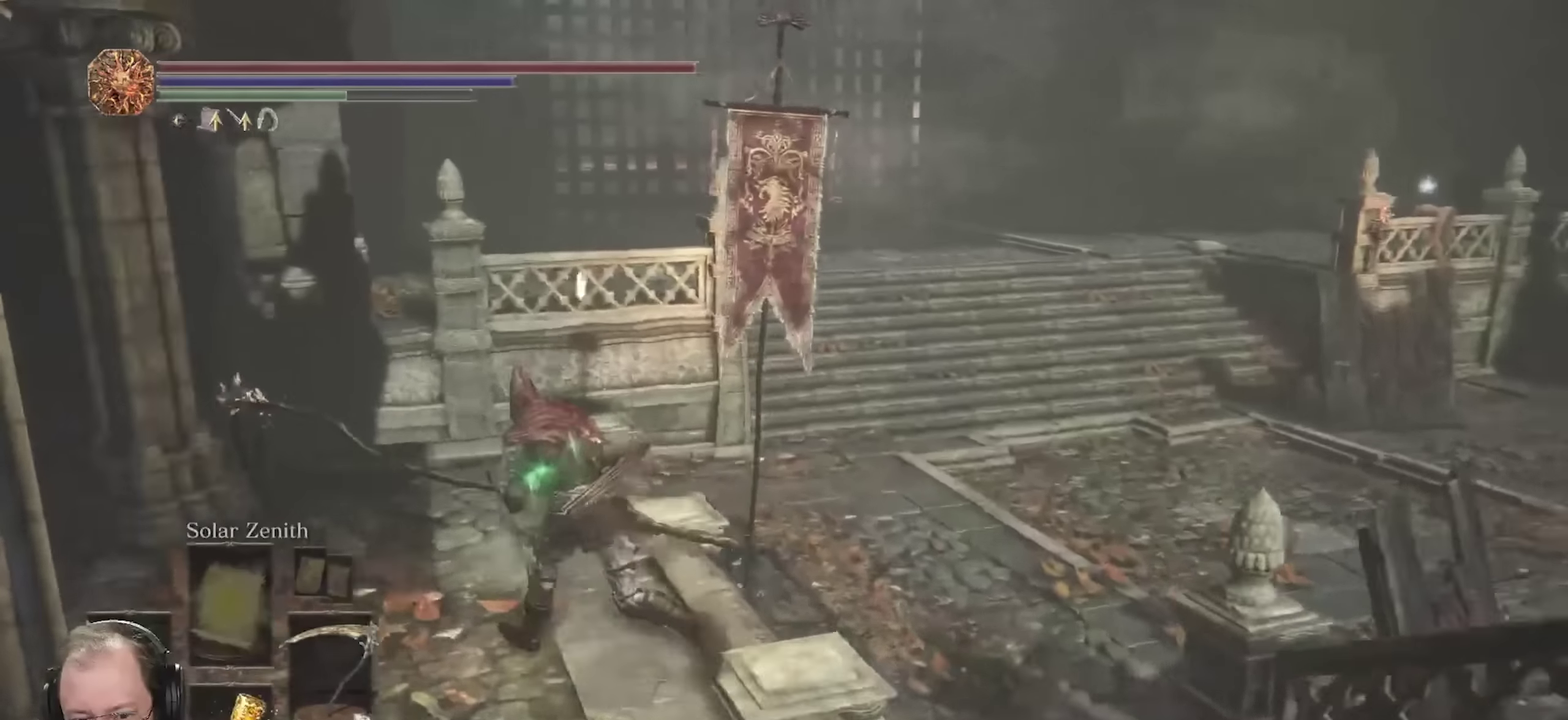
{"dt_ms": 300, "buttons": ["B"], "left_stick": "up-left", "right_stick": "center", "events": []}
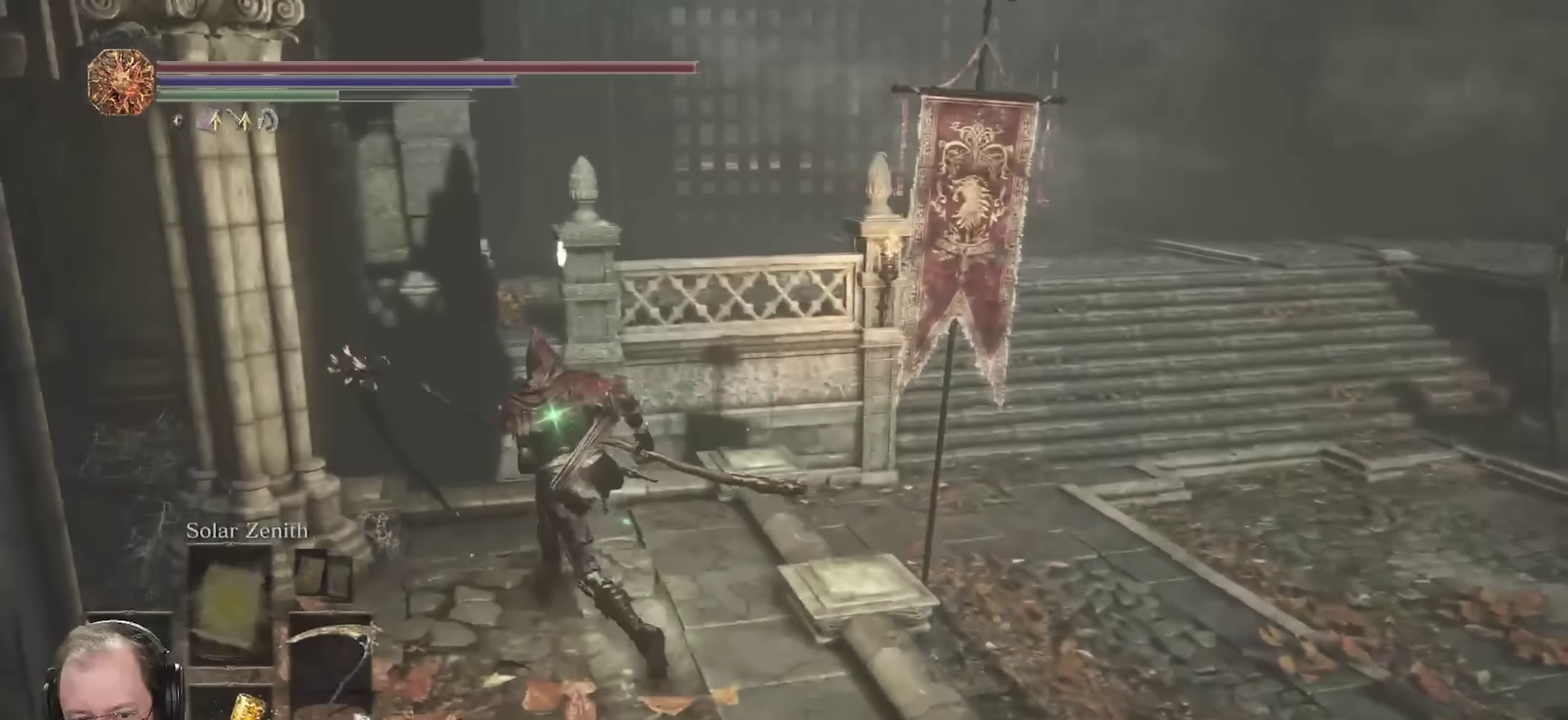
{"dt_ms": 400, "buttons": ["B"], "left_stick": "up", "right_stick": "left", "events": [[167, "left_stick", "up"], [383, "right_stick", "left"]]}
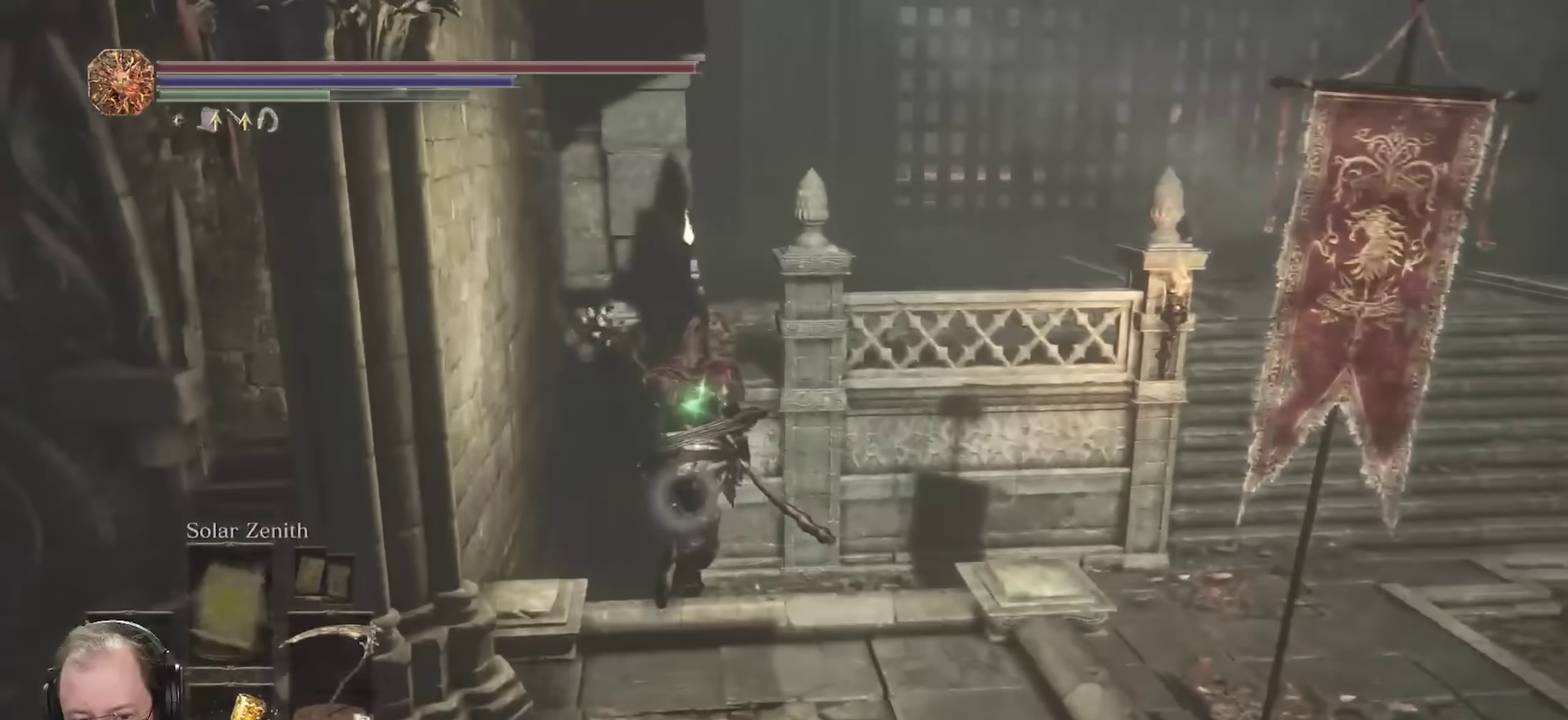
{"dt_ms": 700, "buttons": ["B"], "left_stick": "up", "right_stick": "right", "events": [[133, "left_stick", "up-right"], [183, "right_stick", "center"], [233, "right_stick", "right"], [600, "left_stick", "up"]]}
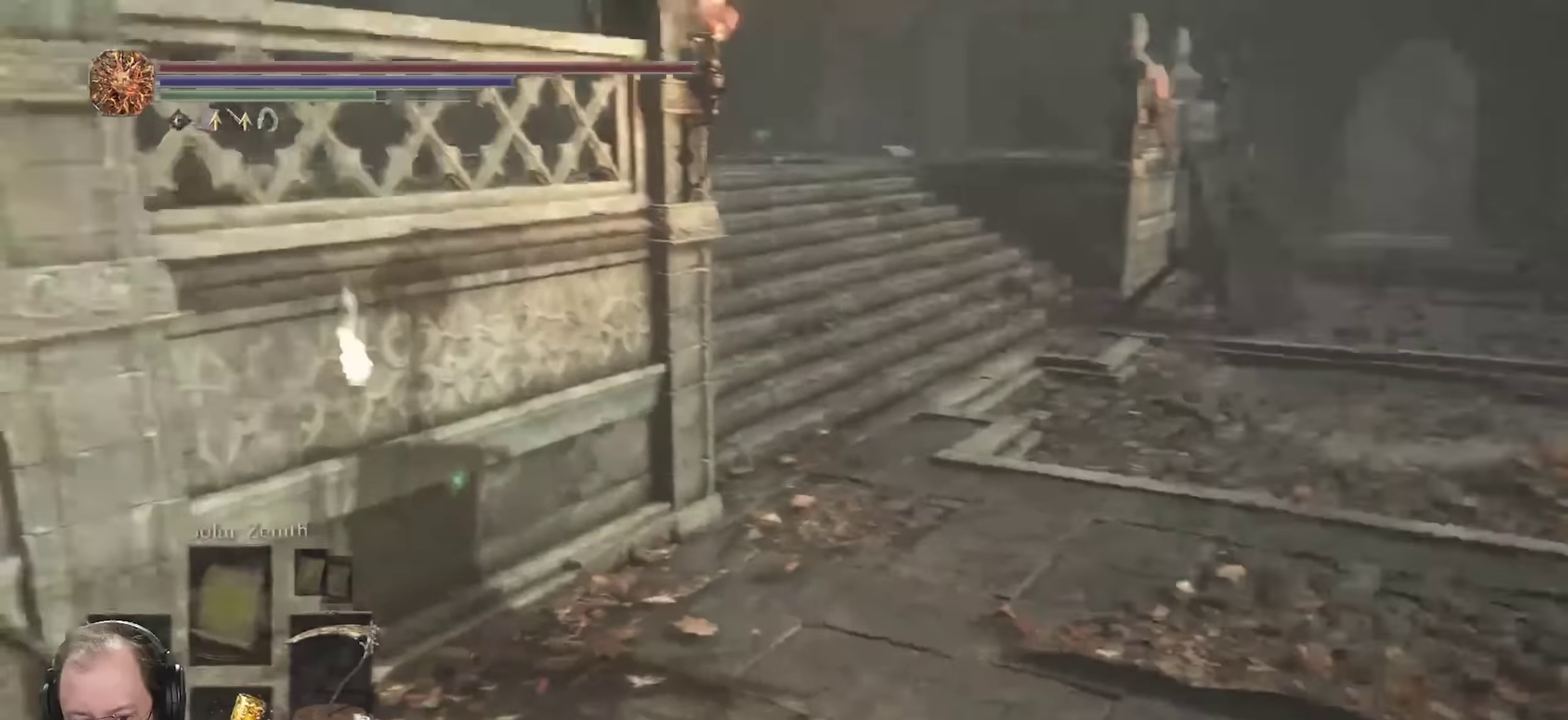
{"dt_ms": 400, "buttons": ["B"], "left_stick": "up-left", "right_stick": "center", "events": [[217, "right_stick", "center"], [400, "left_stick", "up-left"]]}
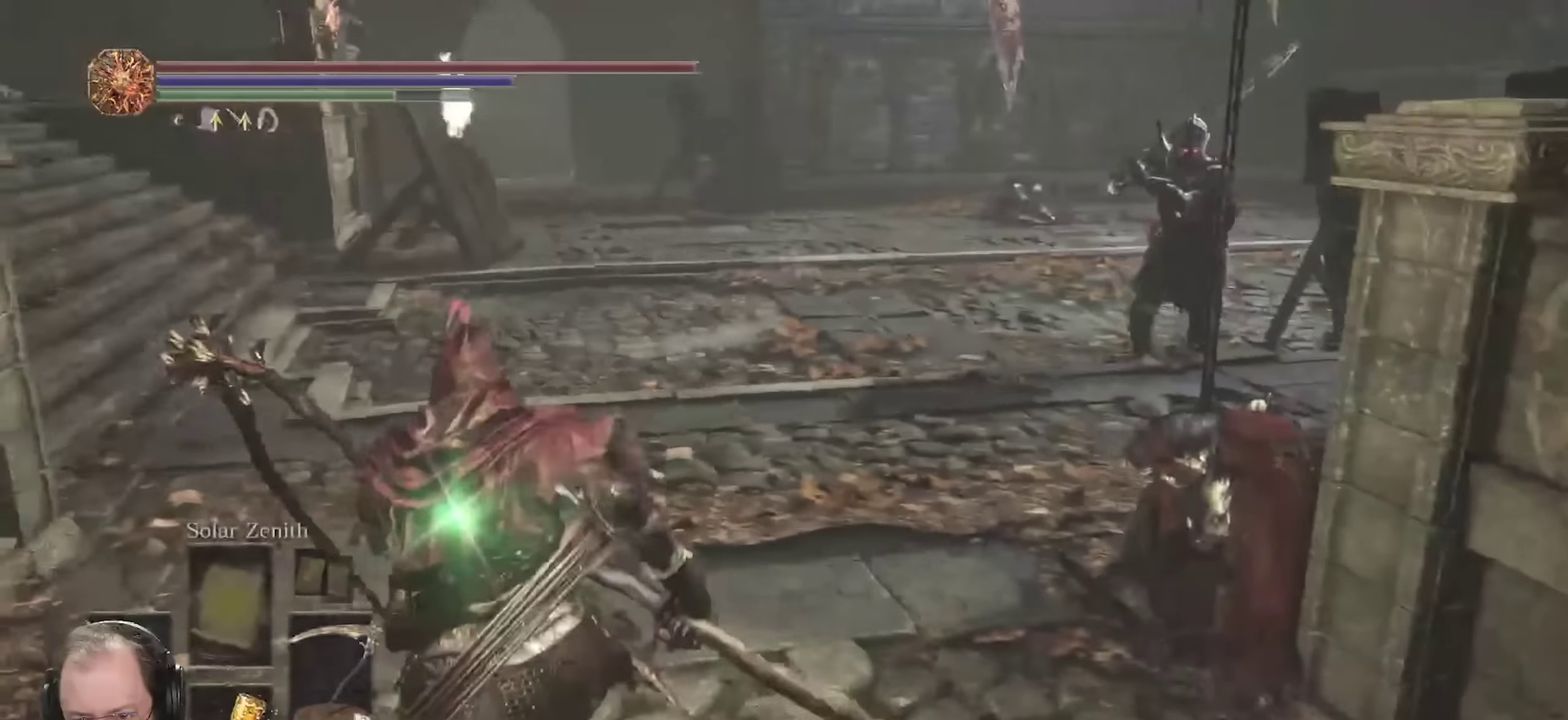
{"dt_ms": 400, "buttons": ["B"], "left_stick": "up-left", "right_stick": "center", "events": []}
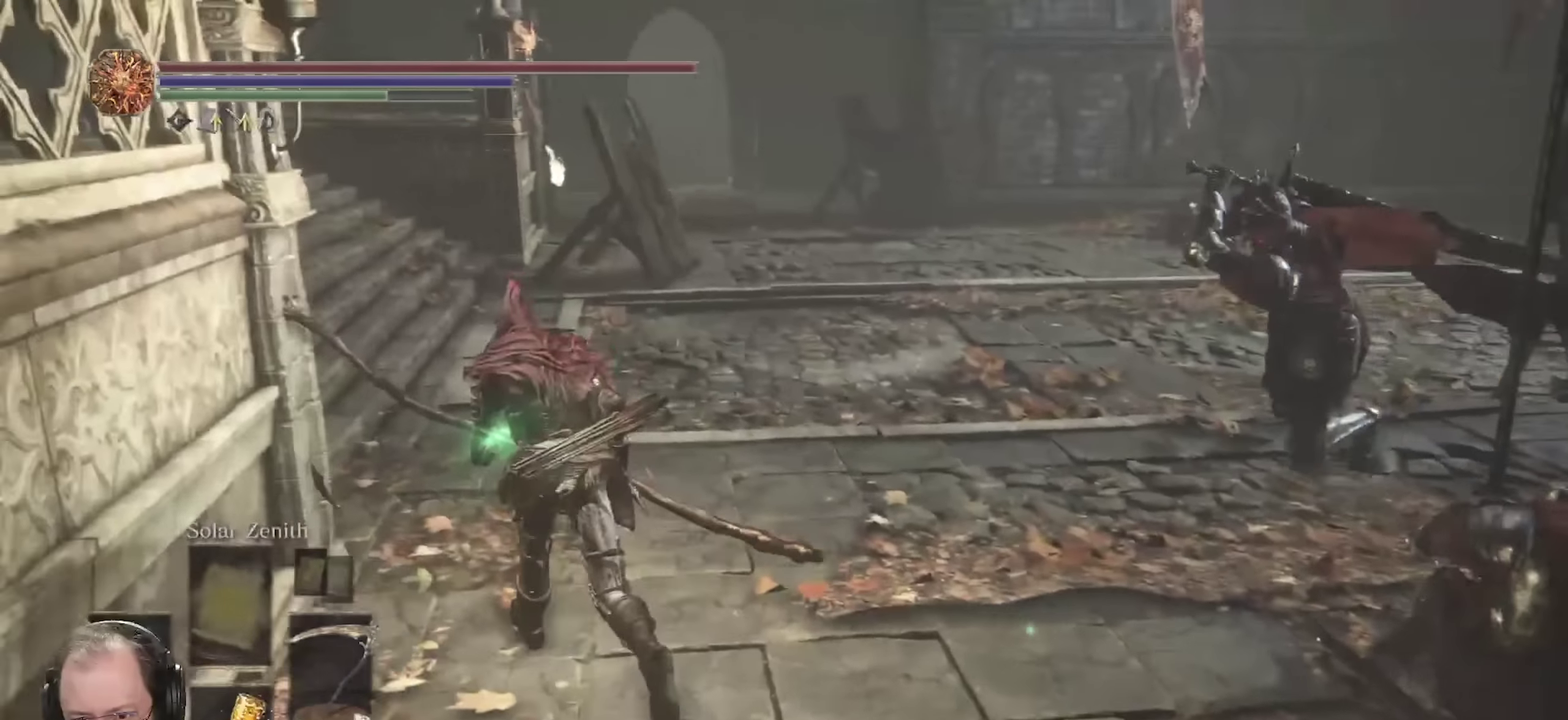
{"dt_ms": 700, "buttons": [], "left_stick": "up-left", "right_stick": "center", "events": [[133, "B", "up"], [217, "B", "down"], [333, "B", "up"], [500, "right_stick", "down-left"], [700, "right_stick", "center"]]}
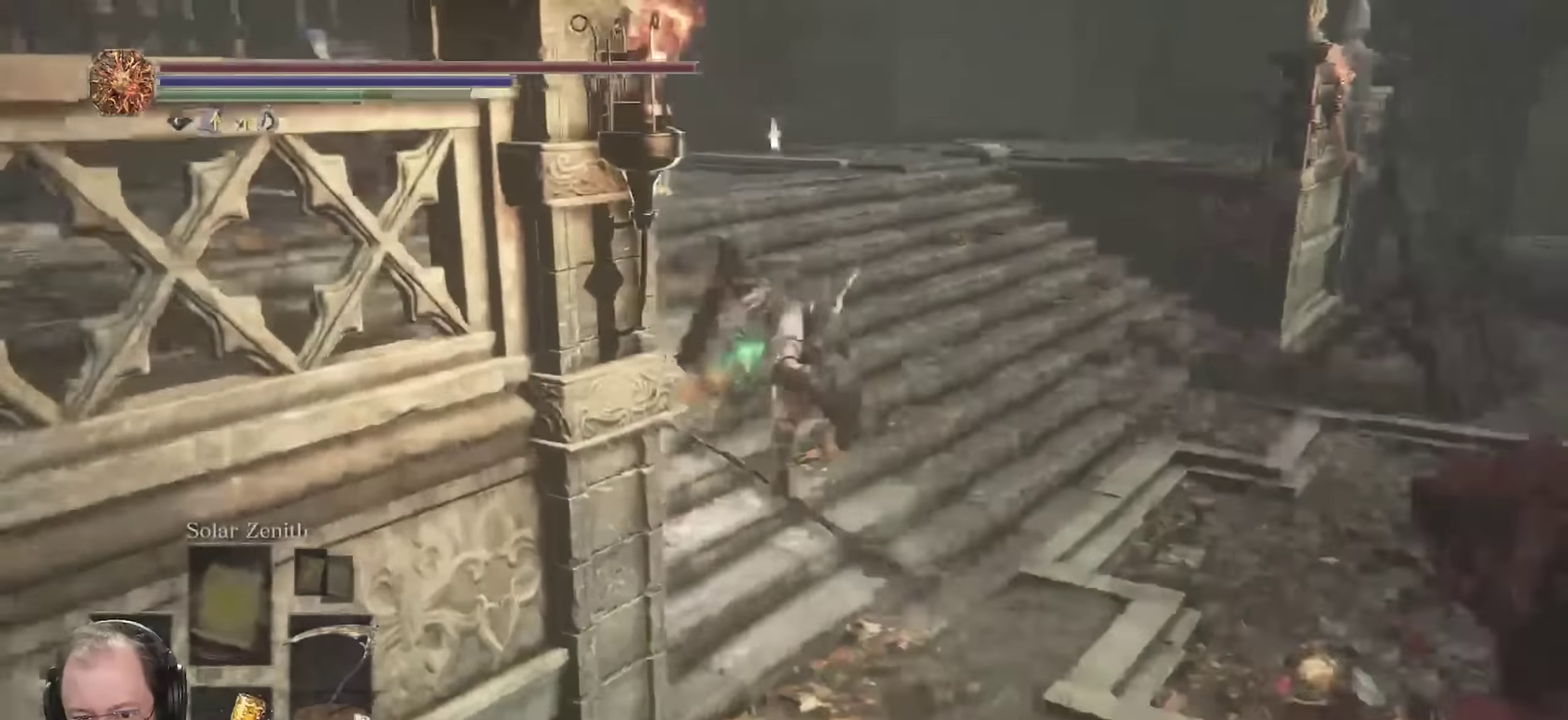
{"dt_ms": 400, "buttons": [], "left_stick": "up-left", "right_stick": "center", "events": [[233, "right_stick", "down"], [317, "right_stick", "center"]]}
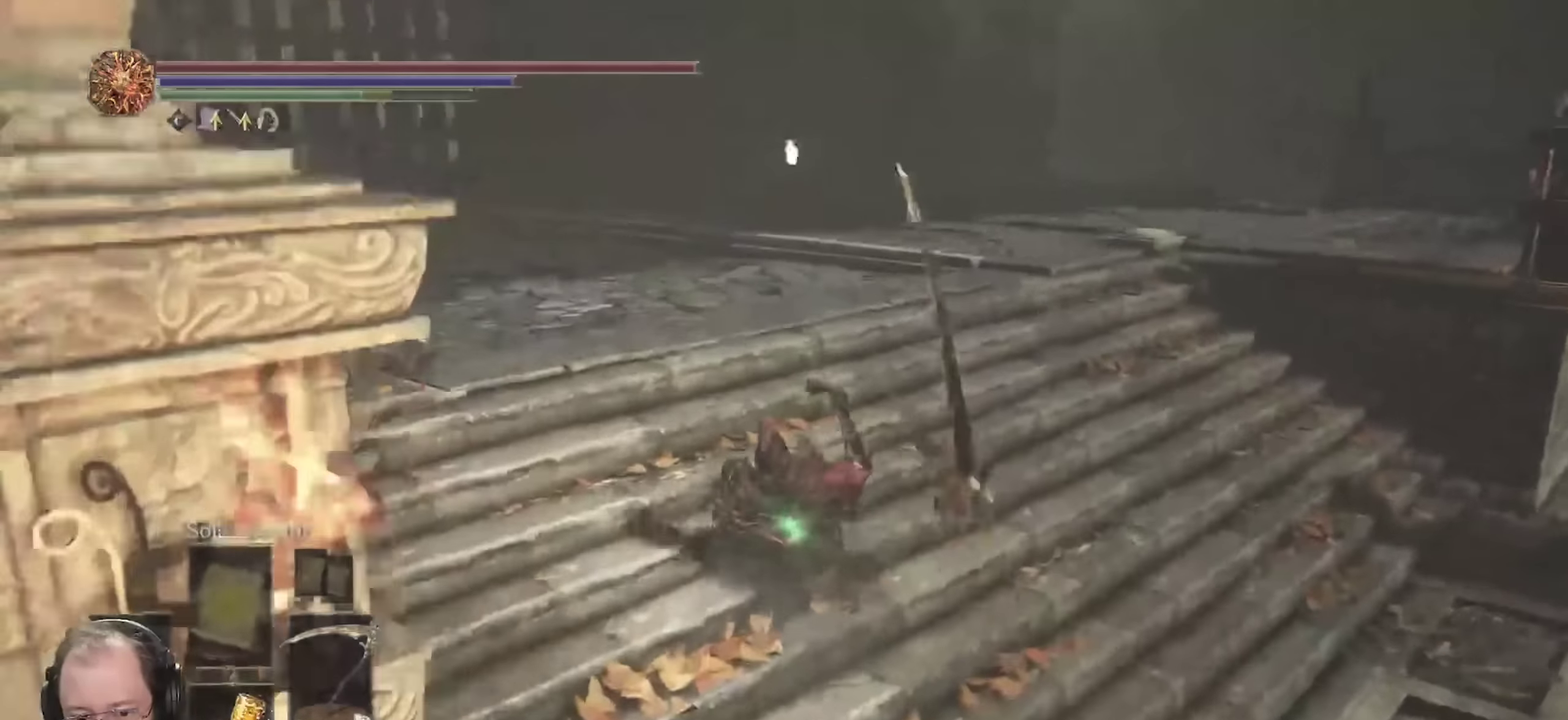
{"dt_ms": 300, "buttons": [], "left_stick": "up-left", "right_stick": "right", "events": [[200, "right_stick", "right"]]}
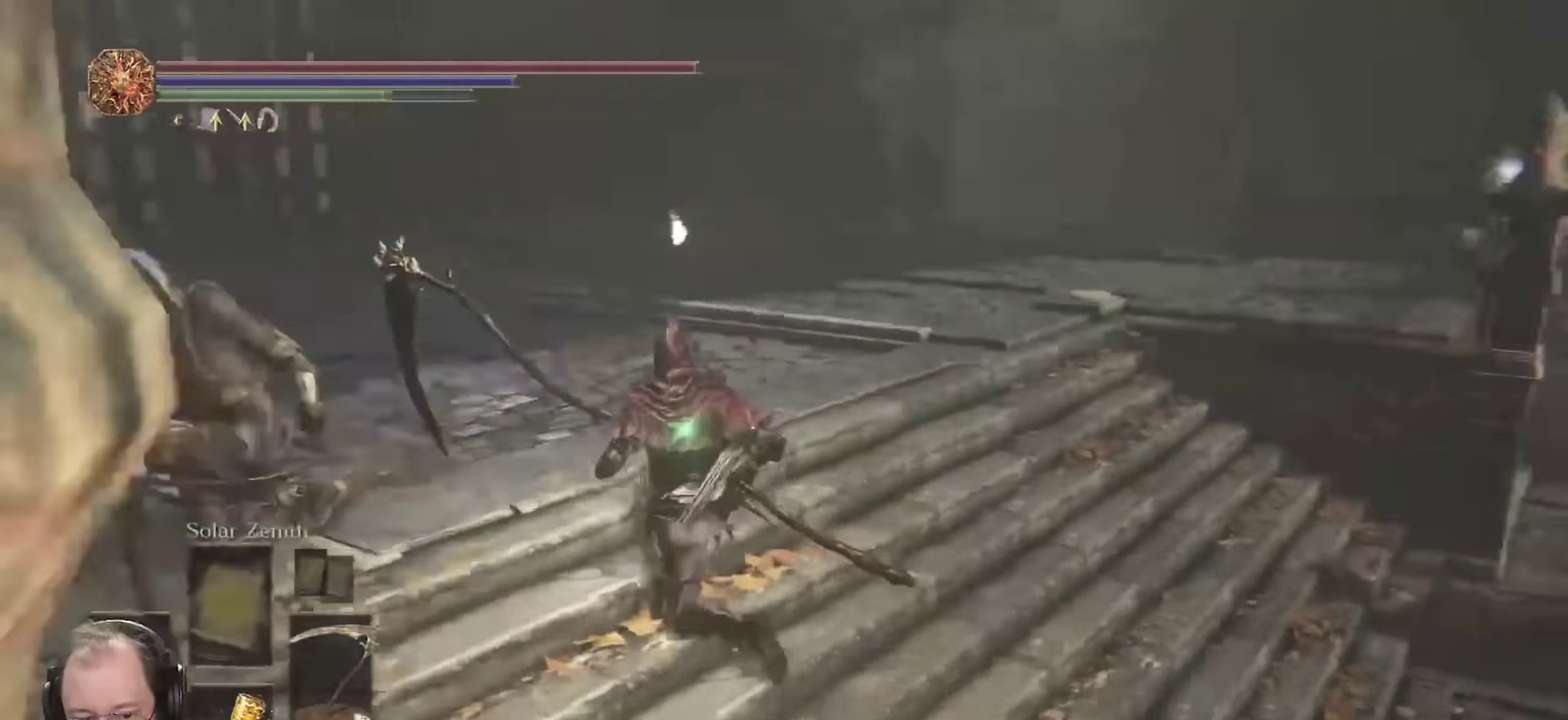
{"dt_ms": 700, "buttons": [], "left_stick": "down-left", "right_stick": "right", "events": [[84, "left_stick", "left"], [217, "right_stick", "center"], [334, "left_stick", "up-left"], [534, "left_stick", "left"], [567, "right_stick", "right"], [700, "left_stick", "down-left"]]}
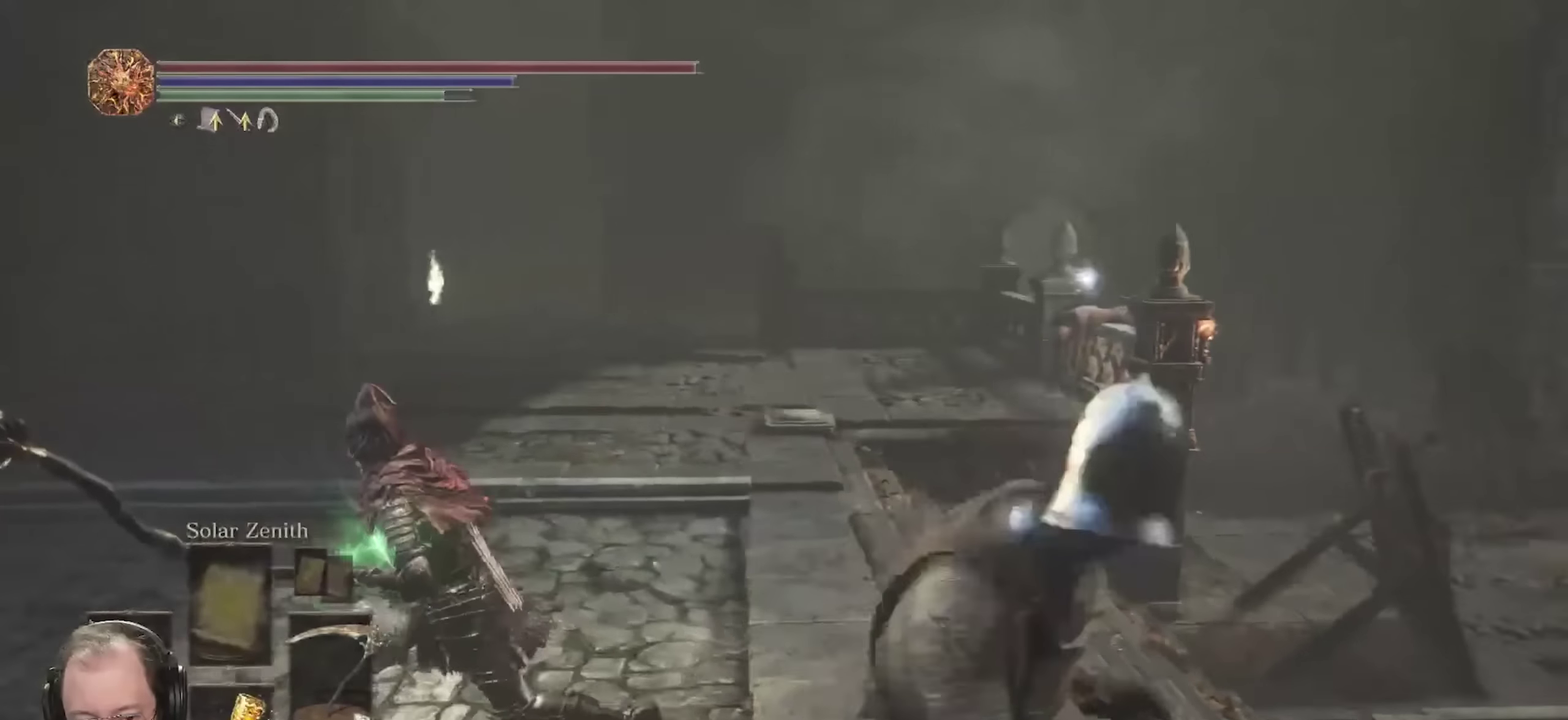
{"dt_ms": 500, "buttons": ["R3"], "left_stick": "down-left", "right_stick": "center"}